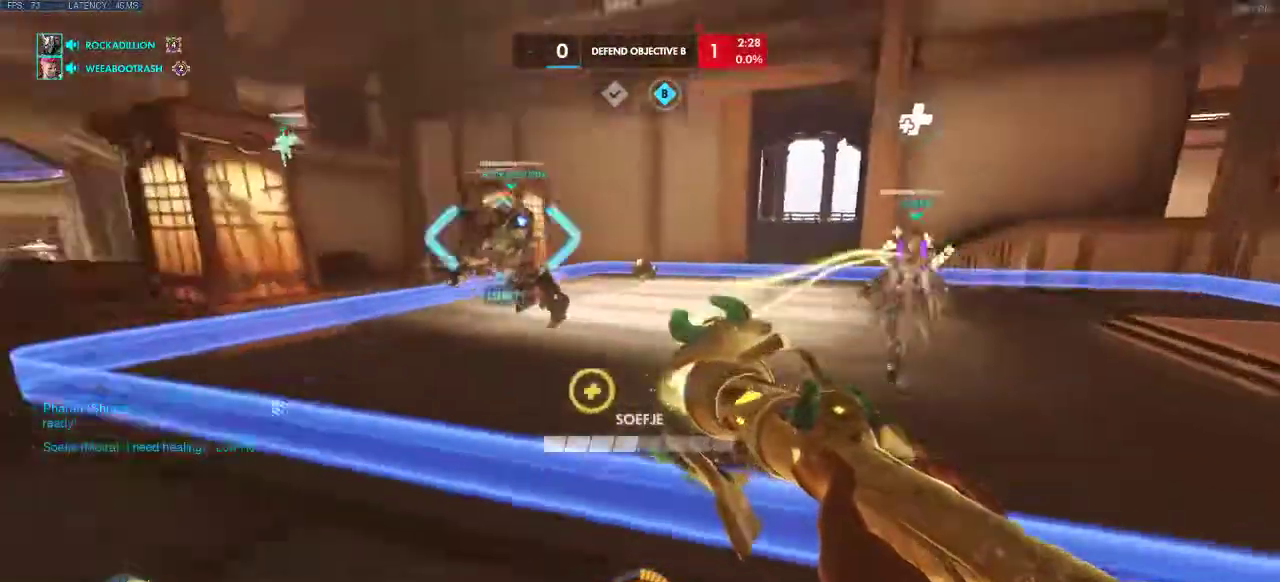
Gameplay with keyboard; each line is a JSON object with the keys held at the frame after it. "events" lists presses ("down") and releases ("up") of "a", "ctrl", "d", "e", "q", "s", "shift", "space" and "w" between this image and that frame as [ms after this image, input, new state], when the widget could be followed in between. No other keys are recorded. Mouse input is not recorded.
{"keys": ["d", "space", "w"], "events": [[17, "space", "up"], [133, "a", "up"], [217, "w", "up"], [283, "space", "down"], [400, "w", "down"]]}
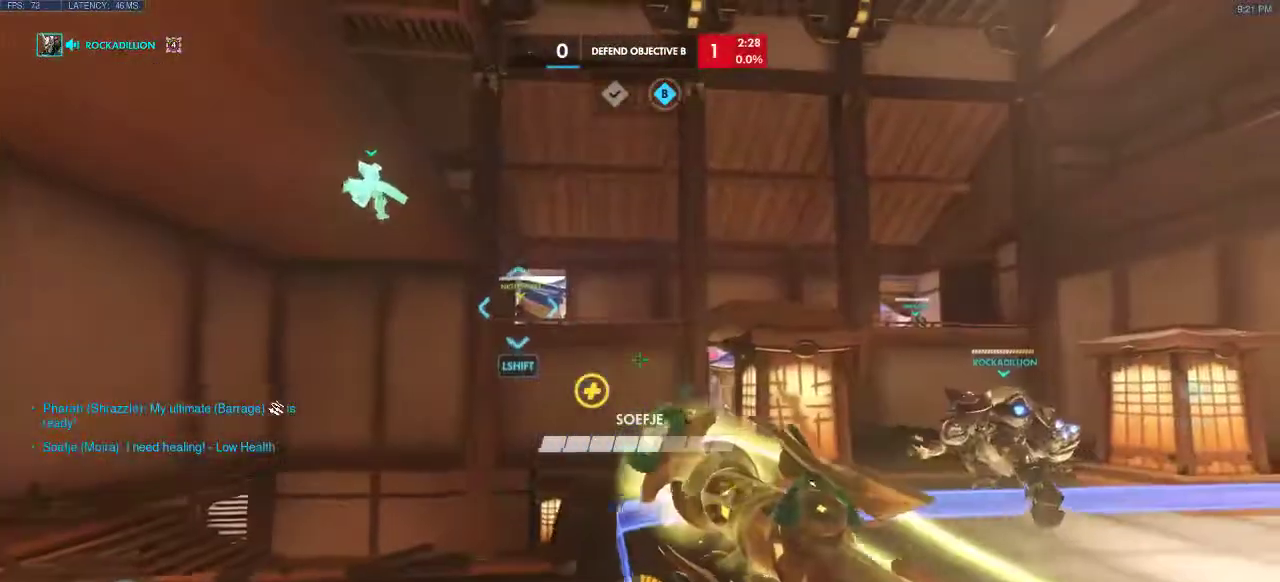
{"keys": ["d", "w"], "events": [[217, "space", "up"]]}
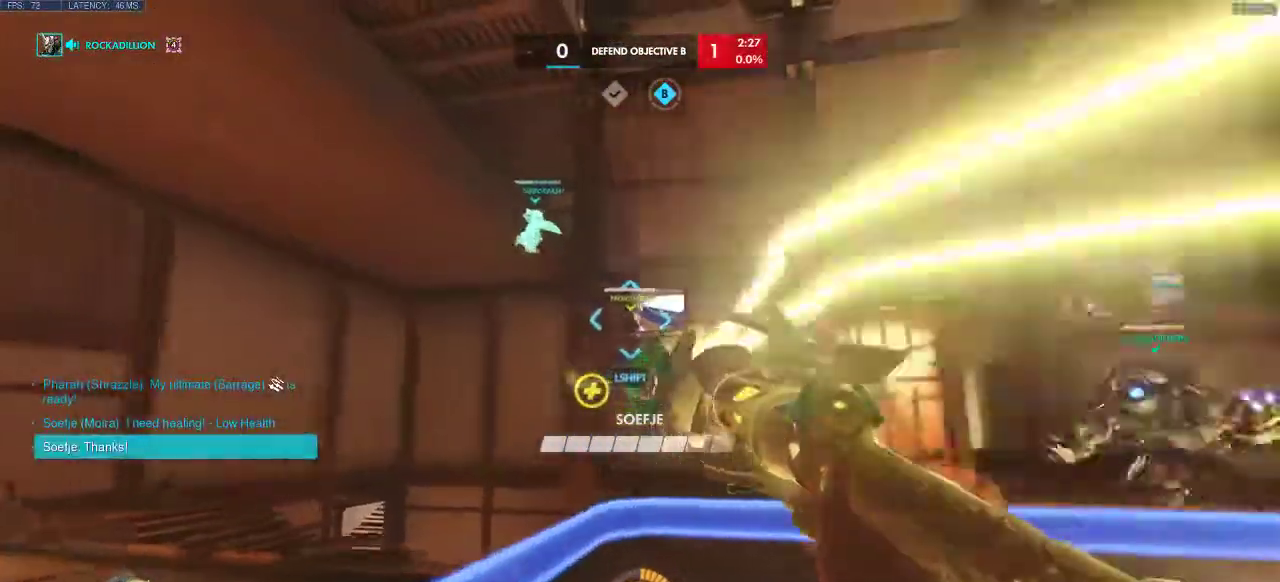
{"keys": ["a", "d", "w"], "events": [[317, "a", "down"]]}
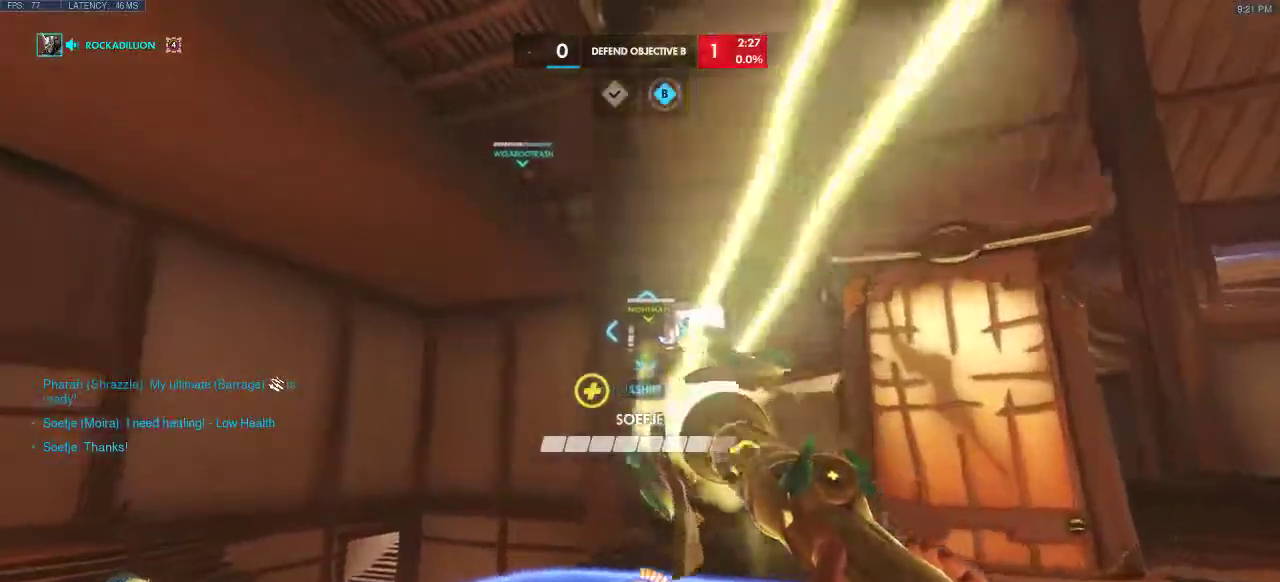
{"keys": ["a", "d", "w"], "events": []}
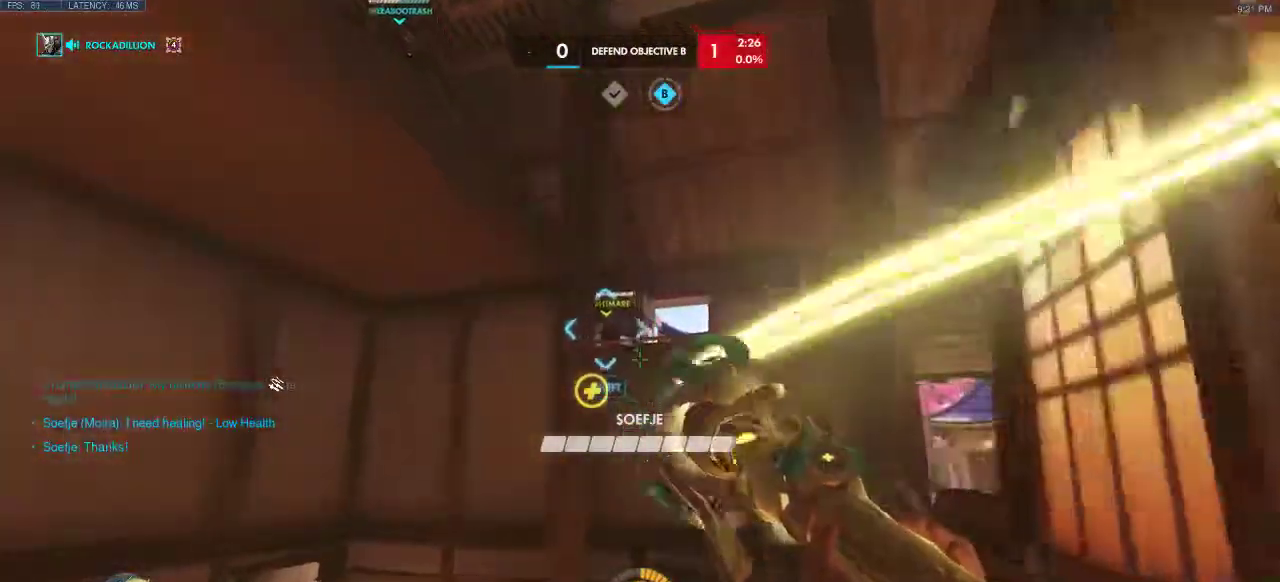
{"keys": ["d", "w"], "events": [[50, "shift", "down"], [83, "a", "up"], [333, "shift", "up"], [350, "space", "down"], [433, "space", "up"]]}
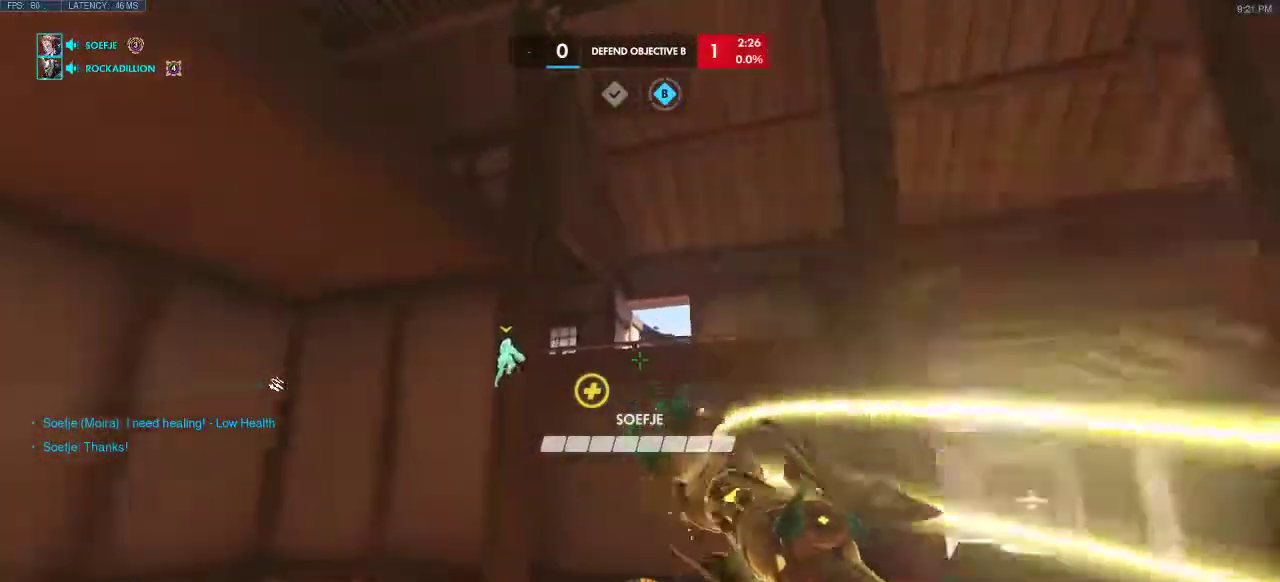
{"keys": ["a", "s"], "events": [[67, "a", "down"], [117, "w", "up"], [150, "d", "up"], [317, "s", "down"]]}
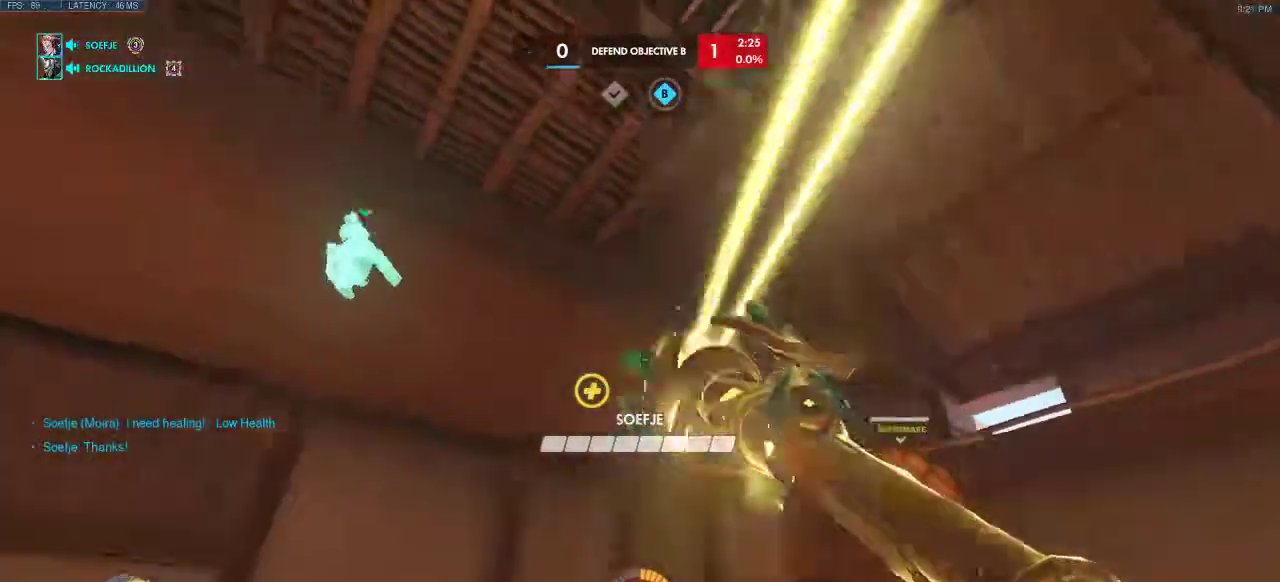
{"keys": ["a", "s"], "events": [[133, "s", "up"], [150, "space", "down"], [333, "s", "down"], [450, "space", "up"]]}
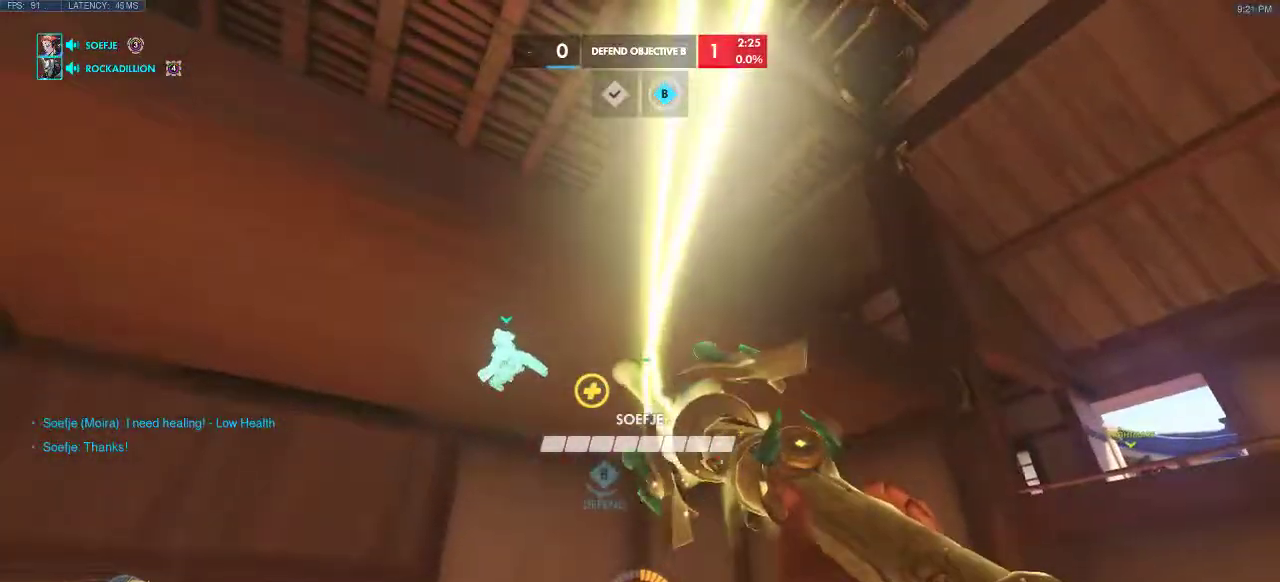
{"keys": ["a", "s", "space"], "events": [[250, "space", "down"]]}
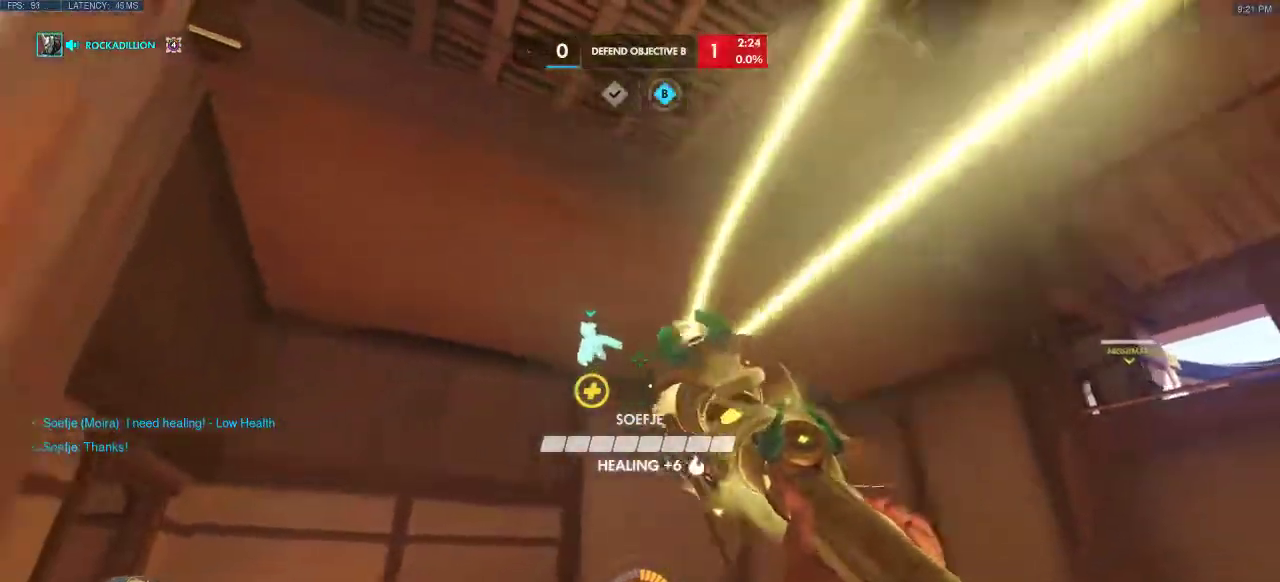
{"keys": ["a", "s", "space"], "events": []}
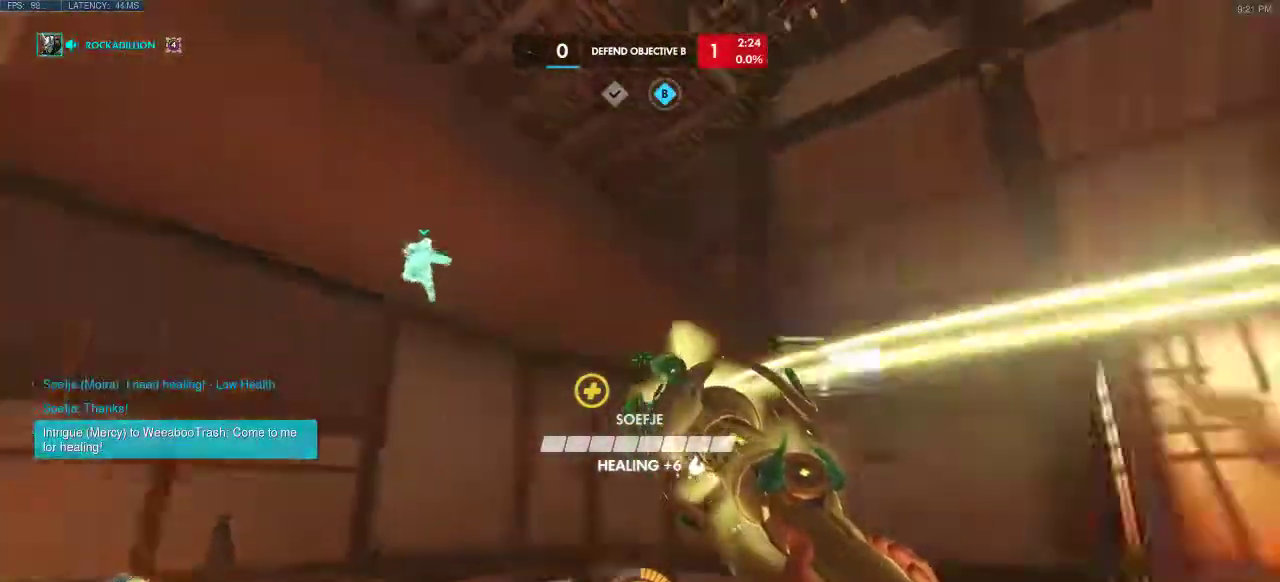
{"keys": ["d", "w"], "events": [[50, "space", "up"], [117, "s", "up"], [233, "d", "down"], [250, "a", "up"], [400, "w", "down"]]}
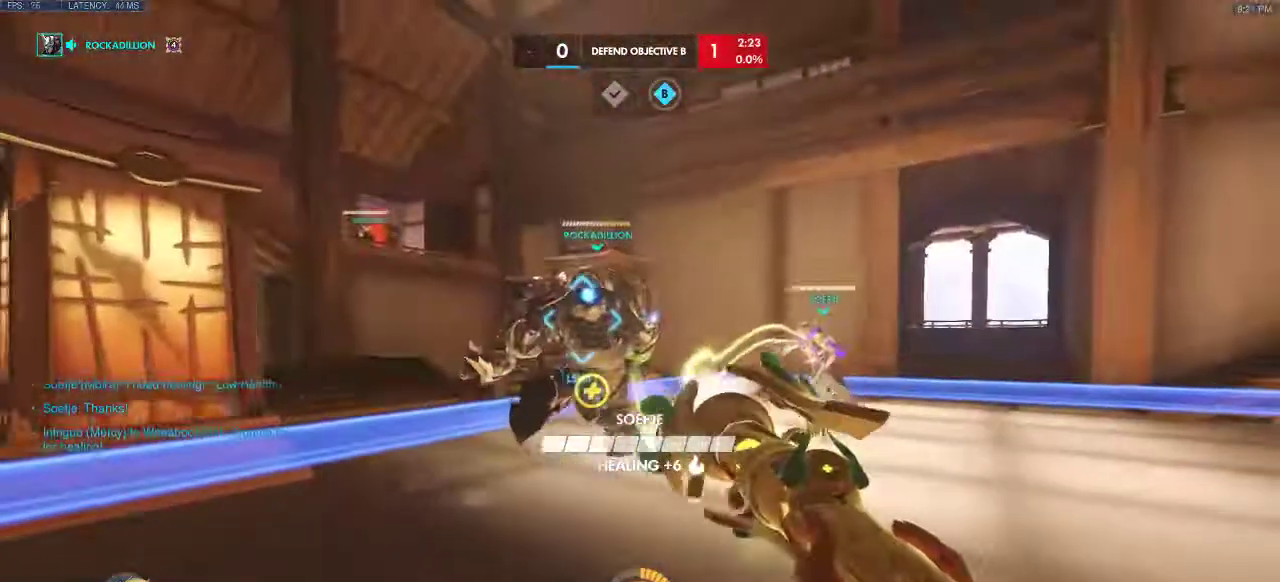
{"keys": ["d", "w"], "events": []}
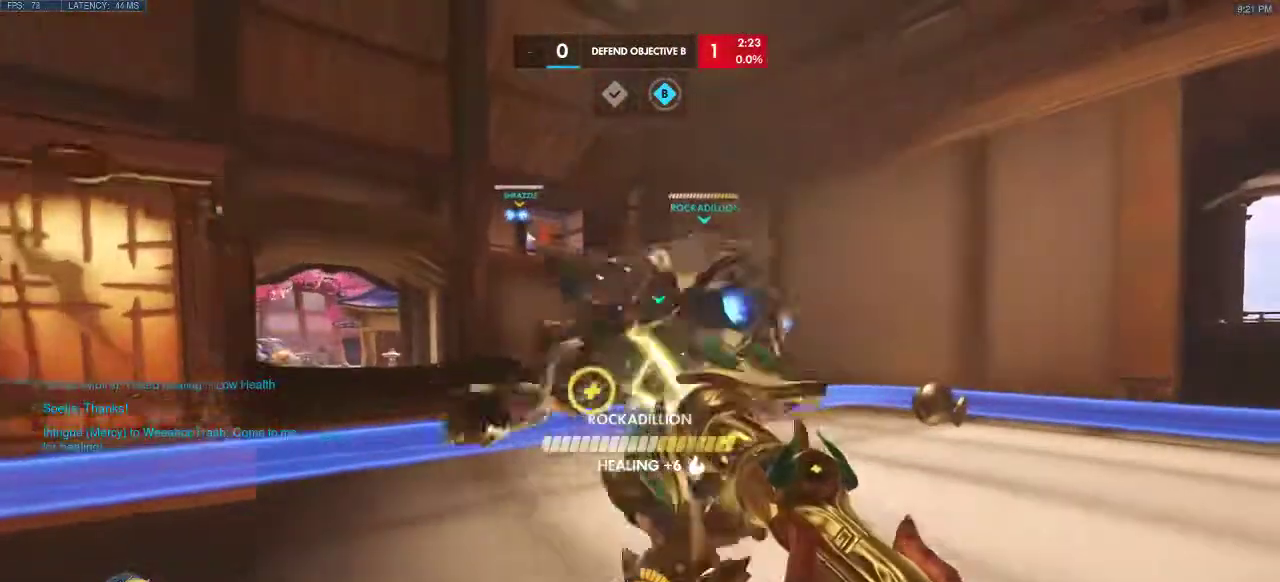
{"keys": ["a", "space", "w"], "events": [[133, "a", "down"], [183, "d", "up"], [183, "w", "up"], [300, "w", "down"], [400, "space", "down"]]}
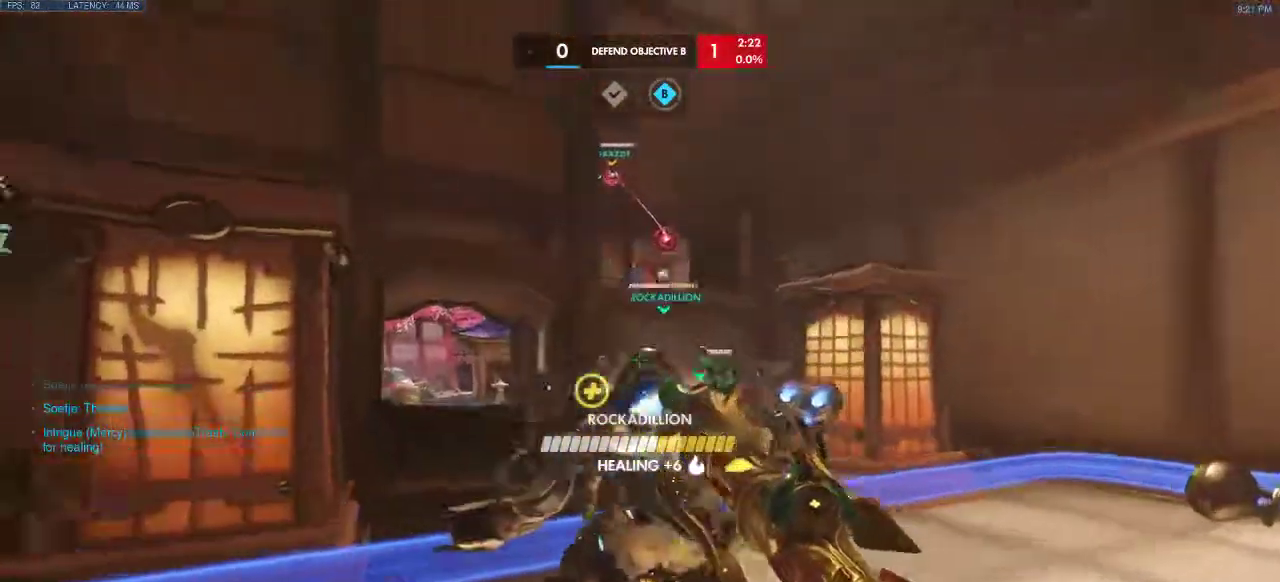
{"keys": ["a", "space", "w"], "events": []}
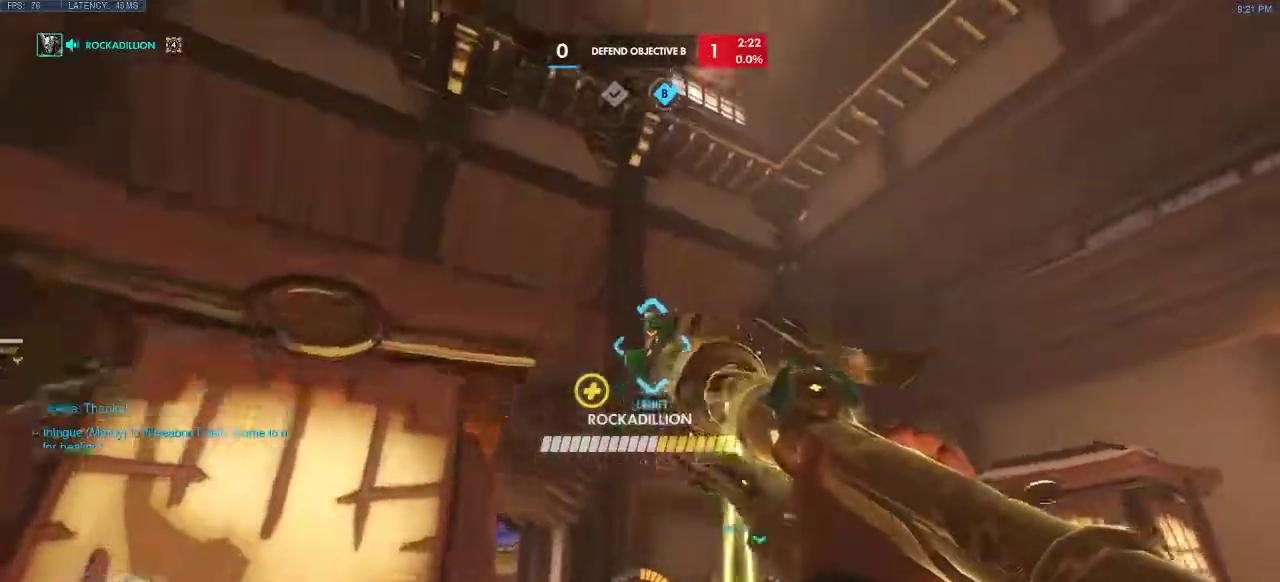
{"keys": ["a", "space"], "events": [[67, "a", "up"], [67, "shift", "down"], [250, "w", "up"], [367, "a", "down"], [417, "shift", "up"]]}
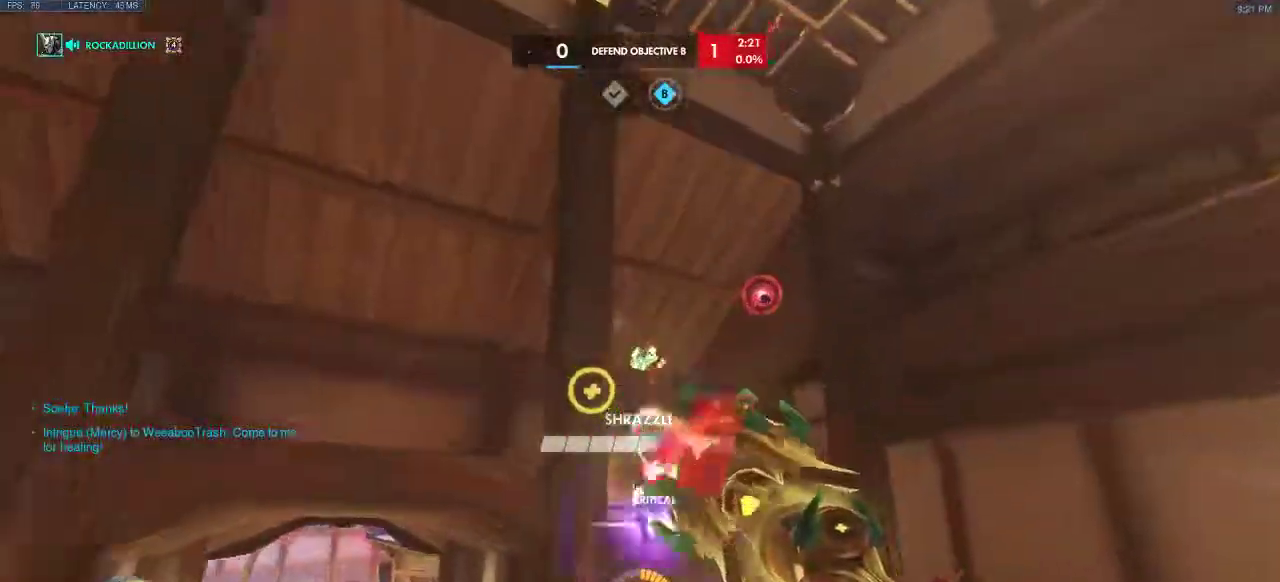
{"keys": ["s", "space"], "events": [[117, "s", "down"], [250, "a", "up"]]}
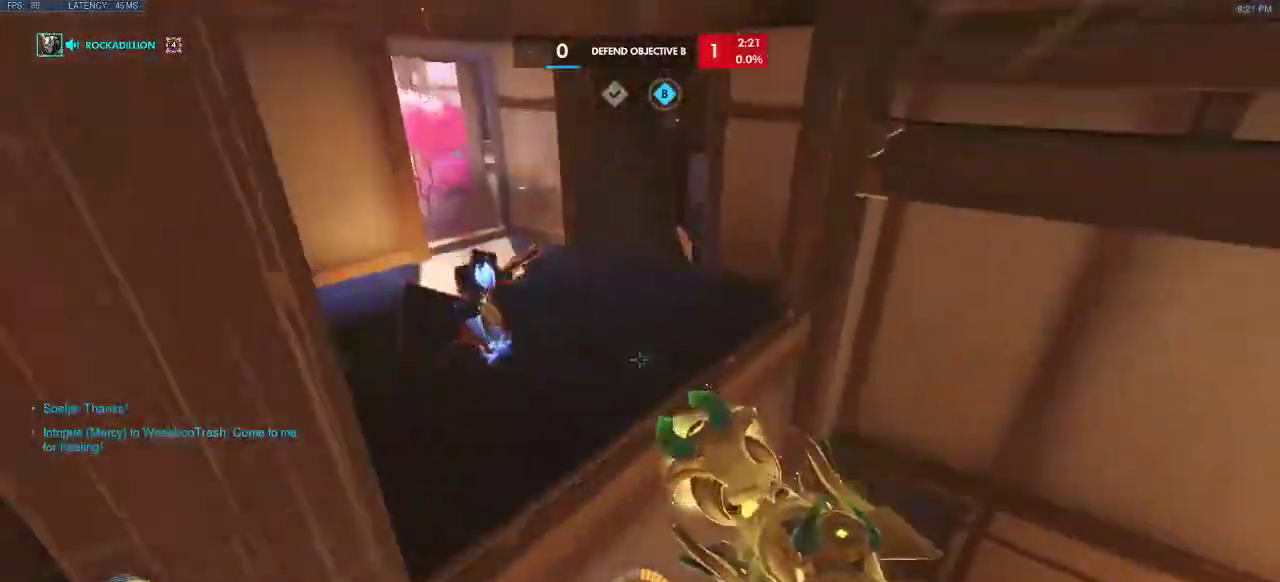
{"keys": ["d"], "events": [[67, "a", "down"], [267, "a", "up"], [300, "s", "up"], [383, "d", "down"], [450, "space", "up"]]}
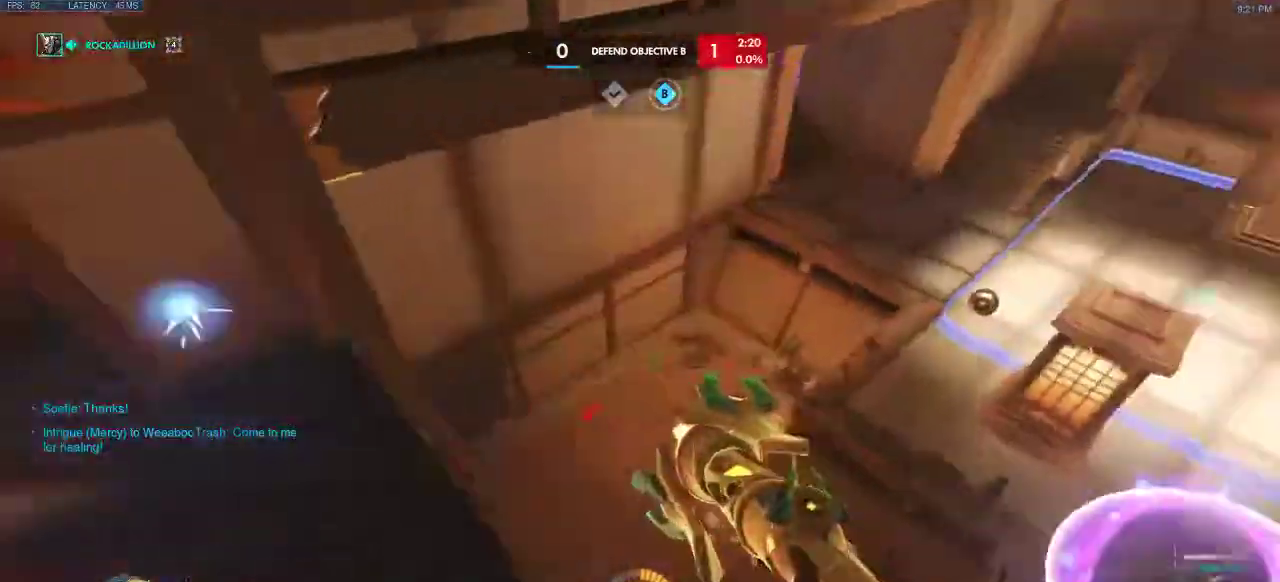
{"keys": ["d", "space", "w"], "events": [[67, "w", "down"], [83, "space", "down"]]}
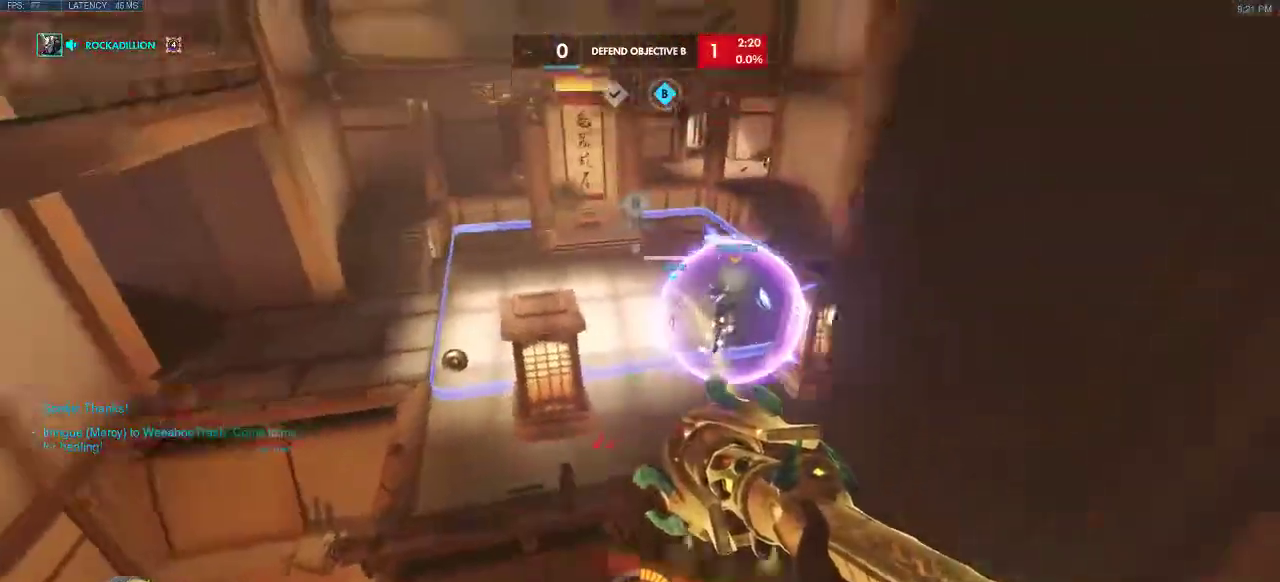
{"keys": ["a", "space", "w"], "events": [[33, "space", "up"], [150, "shift", "down"], [233, "space", "down"], [400, "a", "down"], [400, "d", "up"], [400, "space", "up"], [450, "shift", "up"], [483, "space", "down"]]}
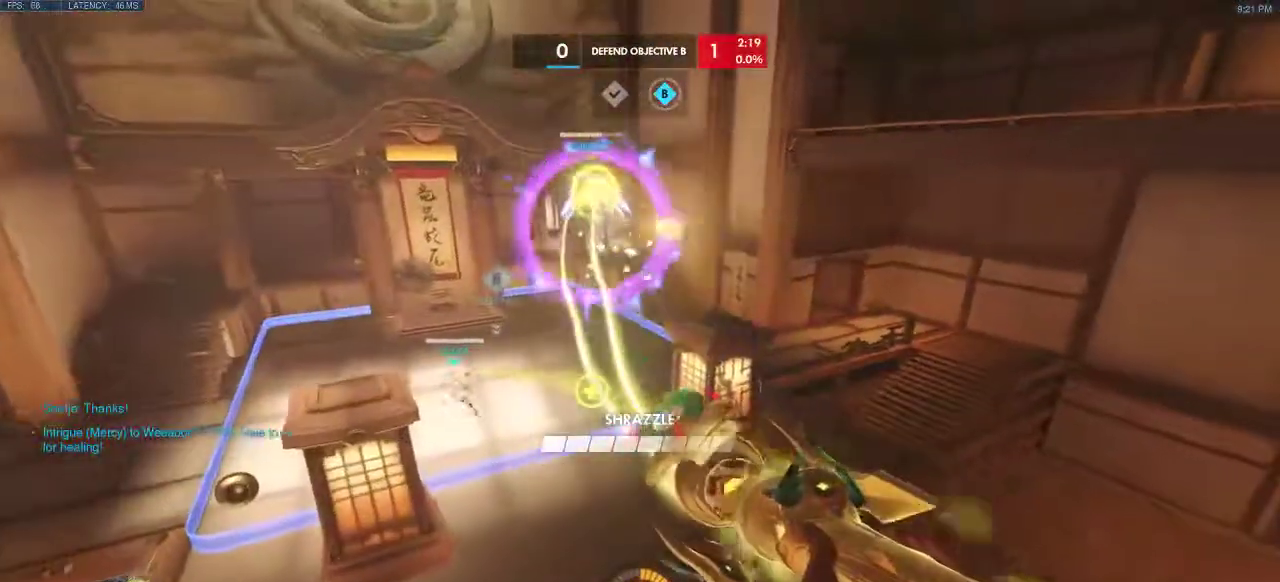
{"keys": ["a", "w"], "events": [[50, "d", "down"], [183, "d", "up"], [183, "w", "up"], [283, "space", "up"], [300, "shift", "down"], [300, "space", "down"], [317, "w", "down"], [350, "space", "up"], [350, "w", "up"], [400, "w", "down"], [450, "shift", "up"]]}
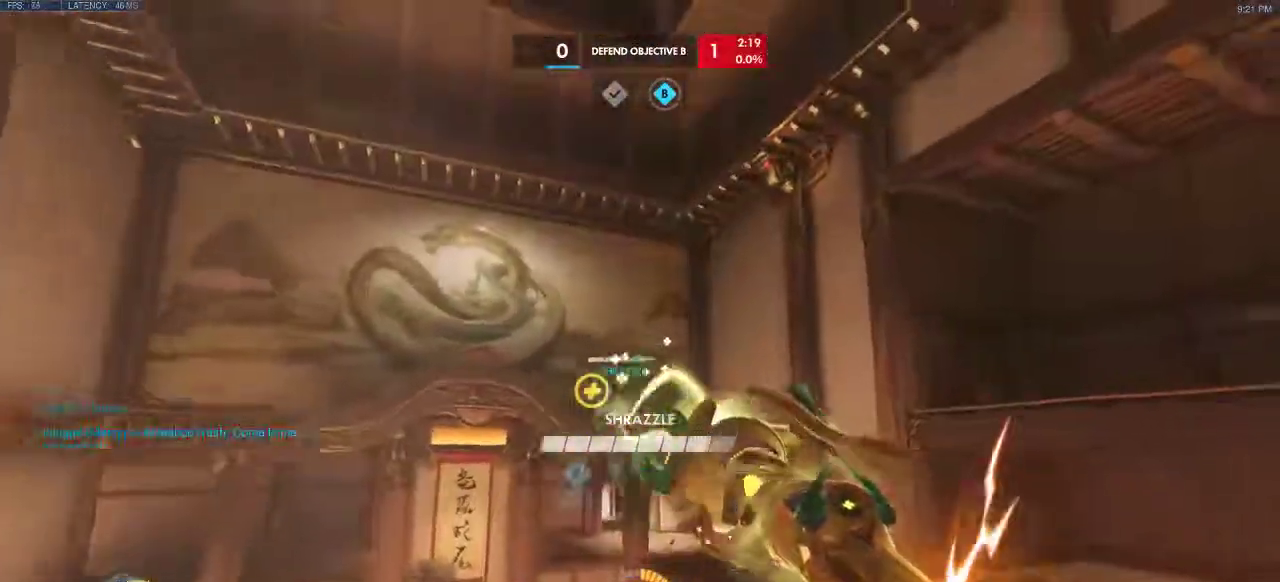
{"keys": ["a", "space", "w"], "events": [[167, "shift", "down"], [367, "space", "down"], [400, "shift", "up"]]}
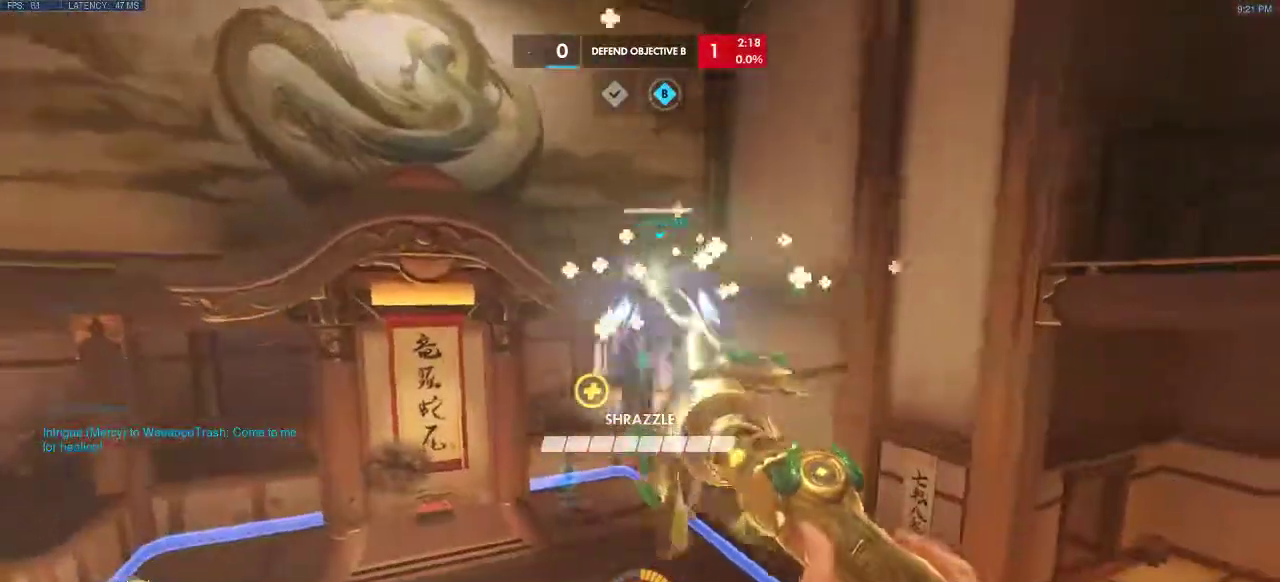
{"keys": ["a", "space", "w"], "events": [[167, "w", "up"], [450, "w", "down"]]}
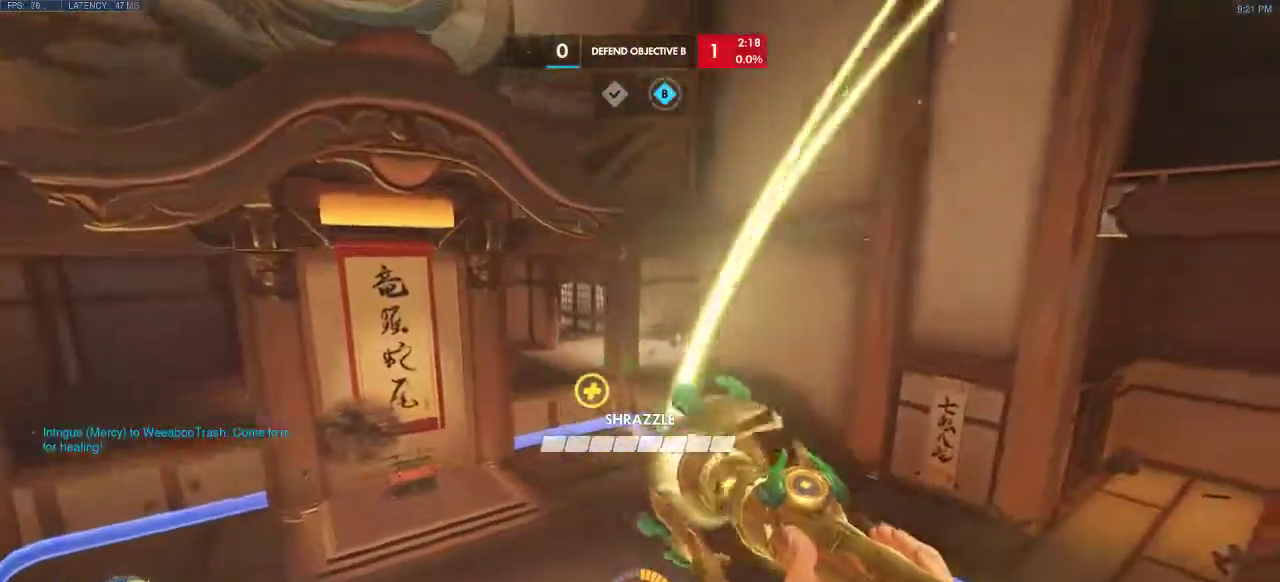
{"keys": ["a", "space", "w"], "events": []}
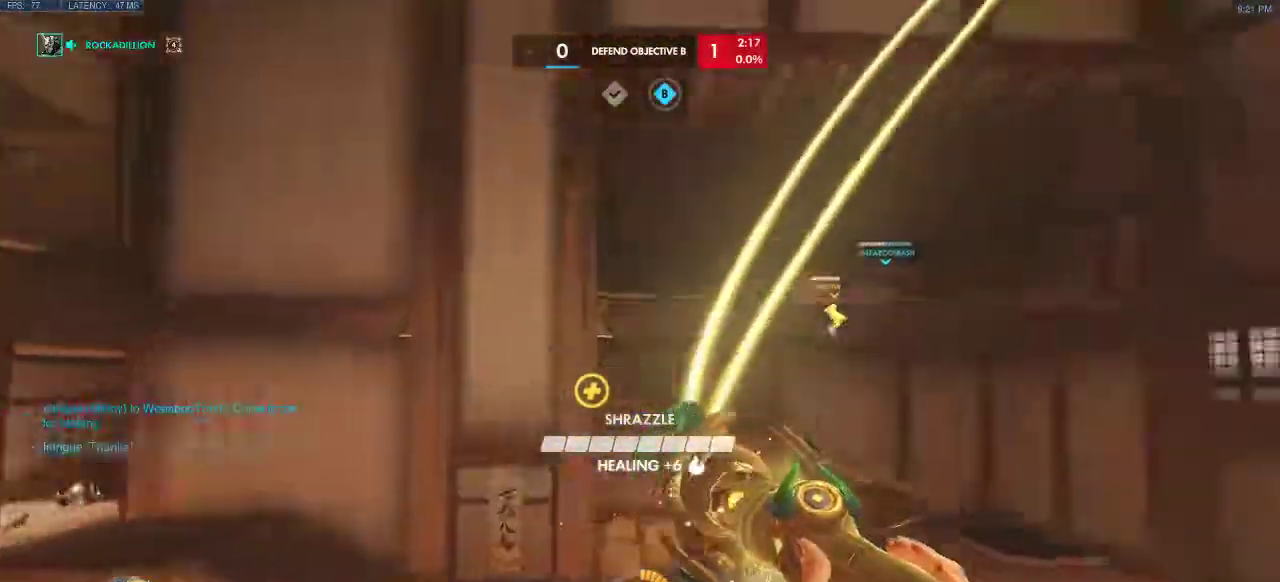
{"keys": ["a", "space", "w"], "events": []}
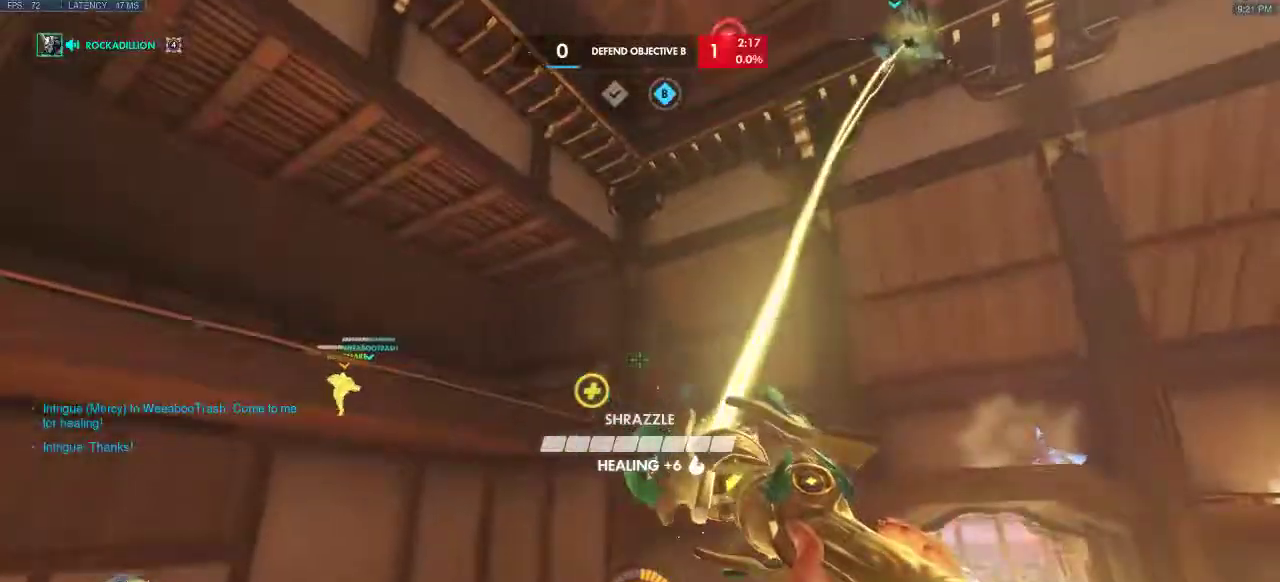
{"keys": ["a", "space", "w"], "events": []}
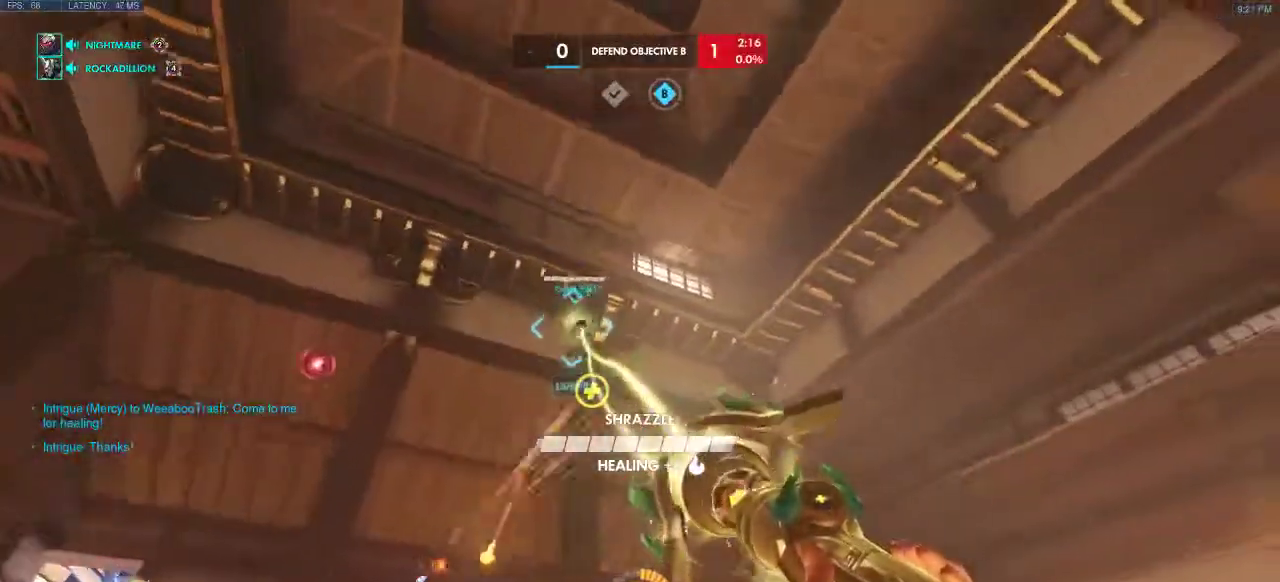
{"keys": ["a", "space"], "events": [[83, "shift", "down"], [367, "shift", "up"], [500, "w", "up"]]}
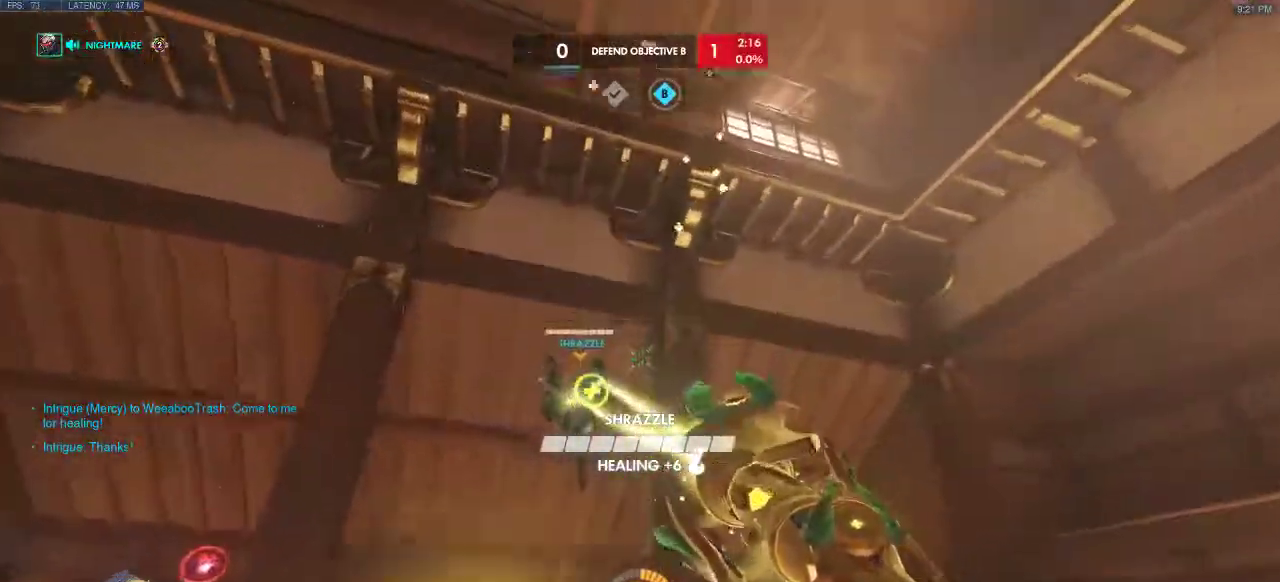
{"keys": ["a", "s", "space"], "events": [[100, "s", "down"], [283, "a", "up"], [450, "a", "down"]]}
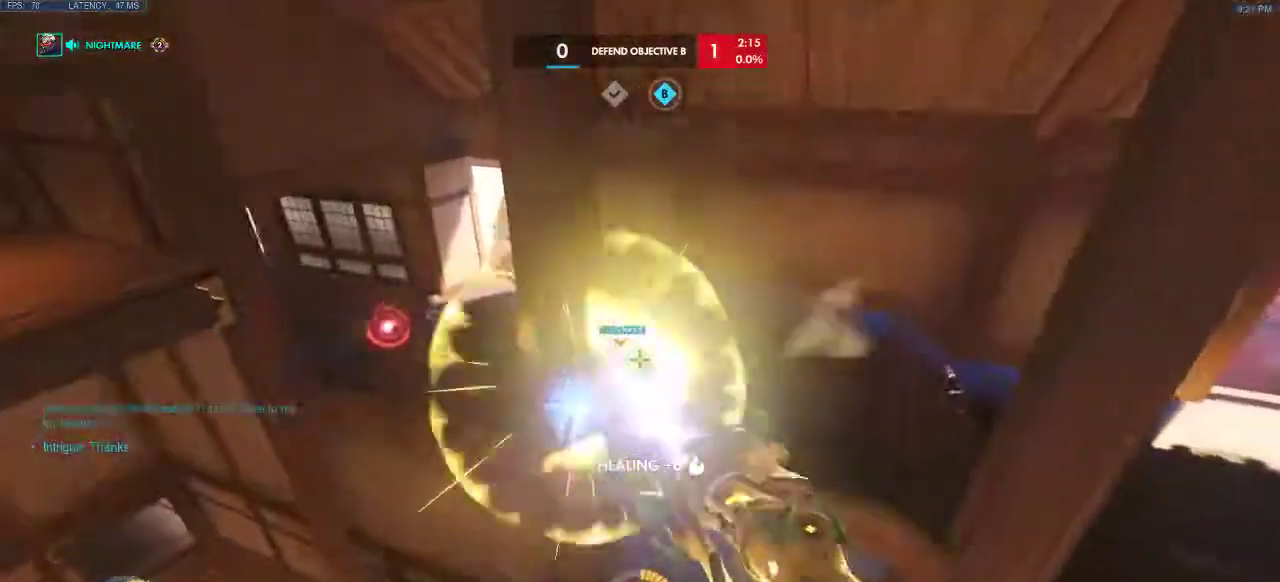
{"keys": ["a", "space"], "events": [[267, "s", "up"]]}
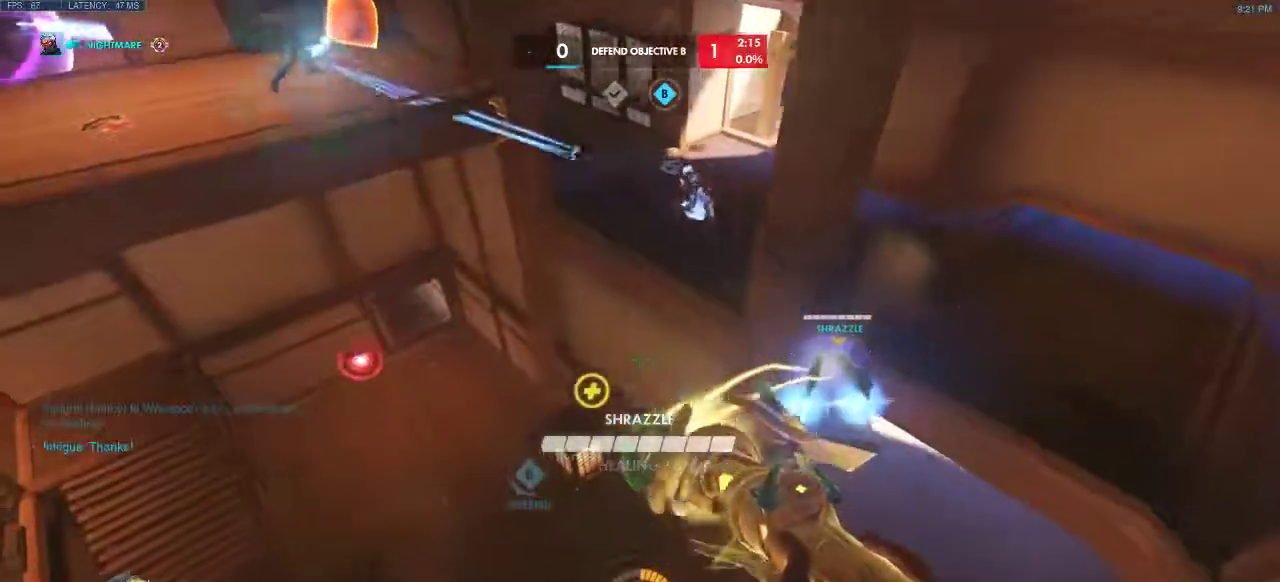
{"keys": ["a", "space"], "events": []}
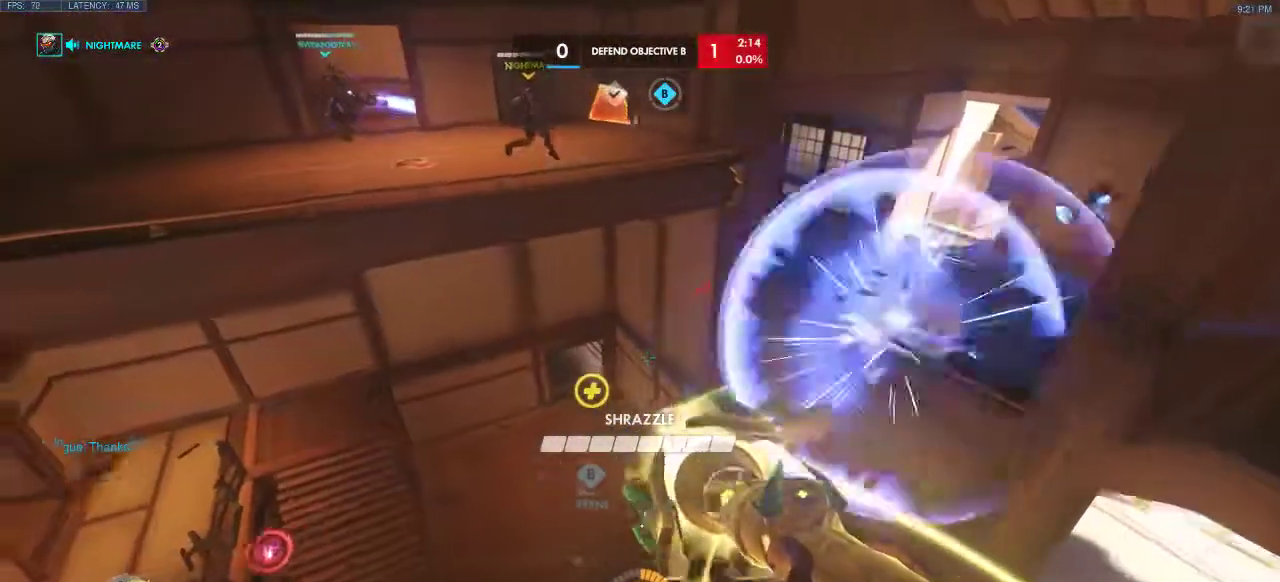
{"keys": ["a", "s", "space"], "events": [[50, "s", "down"]]}